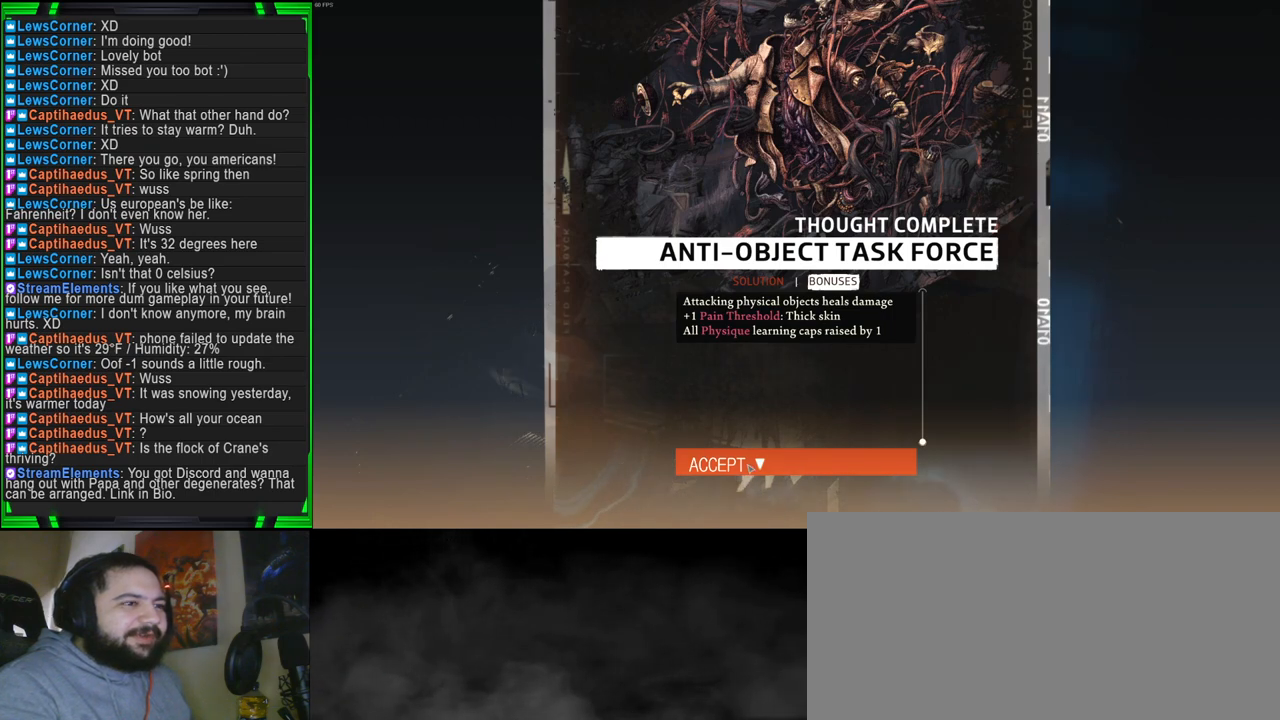
Gameplay with keyboard and mouse; each line is a JSON object with the keys and mouse buttons held at the frame after it. "events" lists presses ("down") and releases ("up") of "1", "2", "3", "4", "5", "a", "alt", "b", "c", "ctrl", "d", "e", "f", "g", "q", "r", "s", "shift", "space", "t", "tab", "tilde", "v", "w", "x", "z", "mouse_left", "mouse_wheel", "mouse_right", "mouse_mb4" and "mouse_mb5" between this image and that frame as [ms after this image, input, new state], when the widget could be followed in between. "mouse_left", "mouse_wheel", "mouse_right", "mouse_mb4", "mouse_mb5" = the "left", "wheel", "right", "mb4", "mb5" buttons of the "mouse" list. No other keys are recorded. "wheel" means that the mouse wheel is clicked or scrolled. Mouse movement is not recorded.
{"keys": [], "mouse": [], "events": [[116, "mouse_left", "down"], [216, "mouse_left", "up"]]}
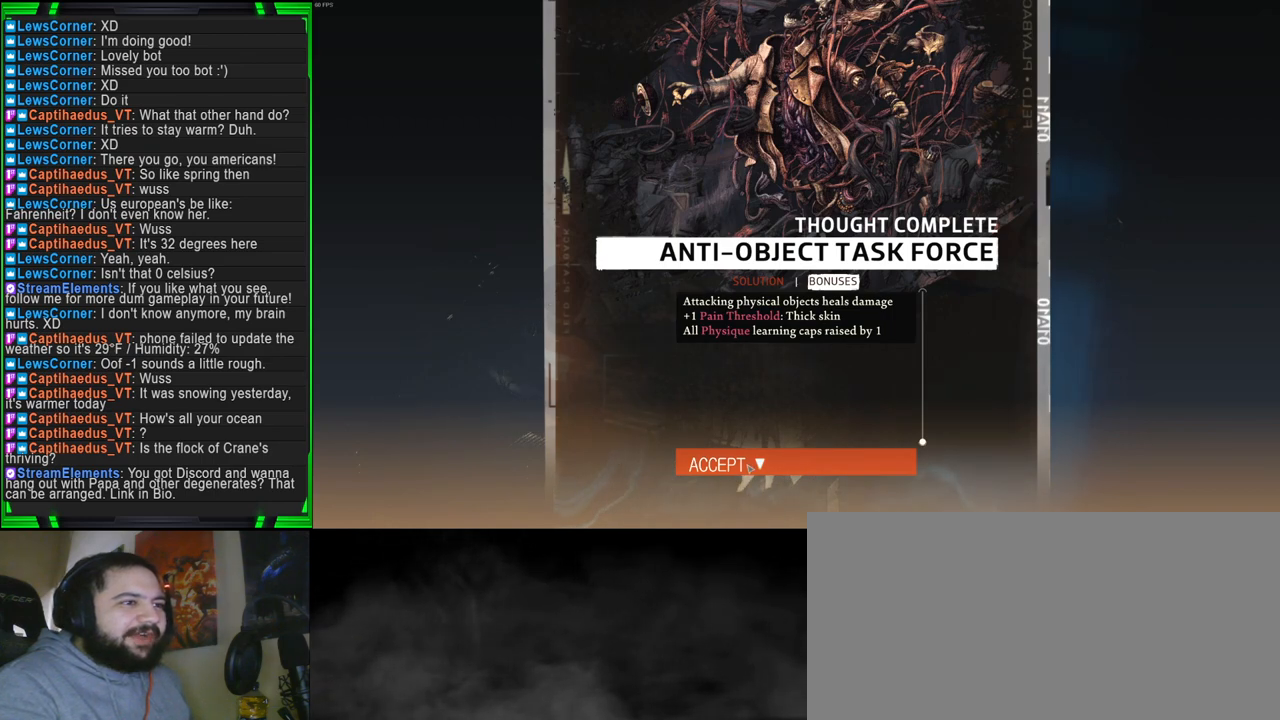
{"keys": [], "mouse": [], "events": []}
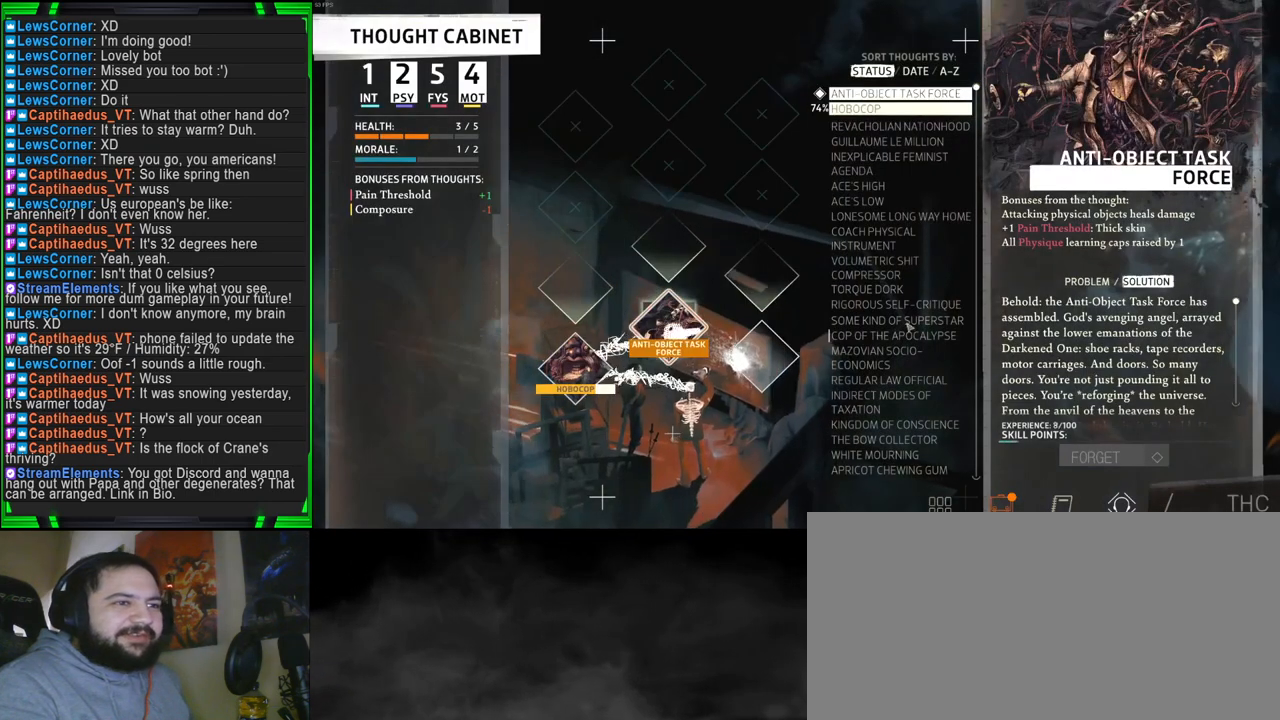
{"keys": [], "mouse": [], "events": []}
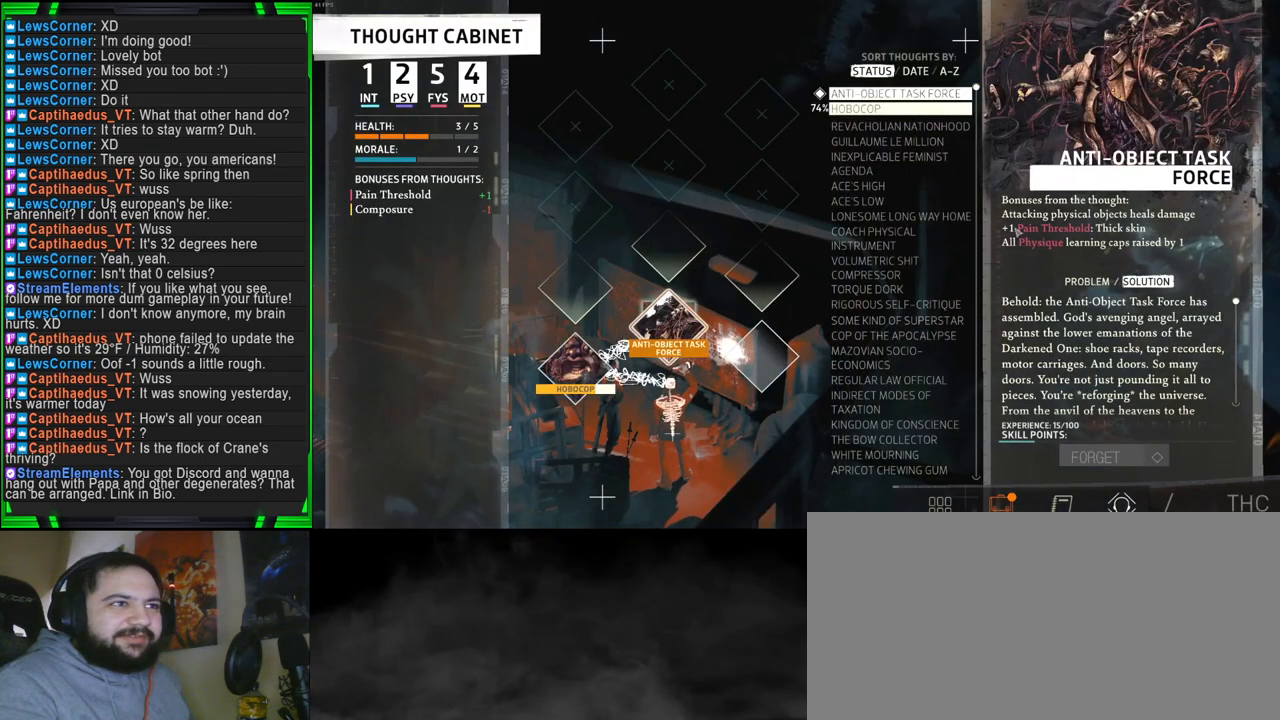
{"keys": [], "mouse": [], "events": []}
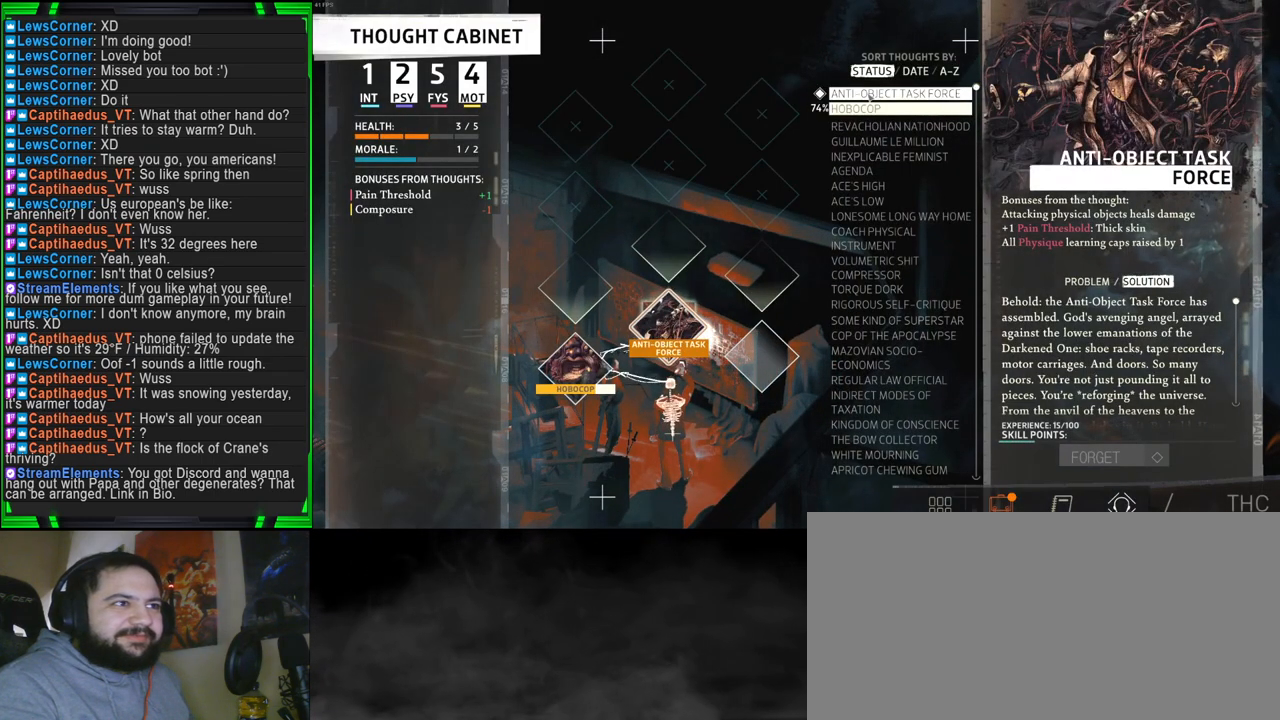
{"keys": [], "mouse": [], "events": []}
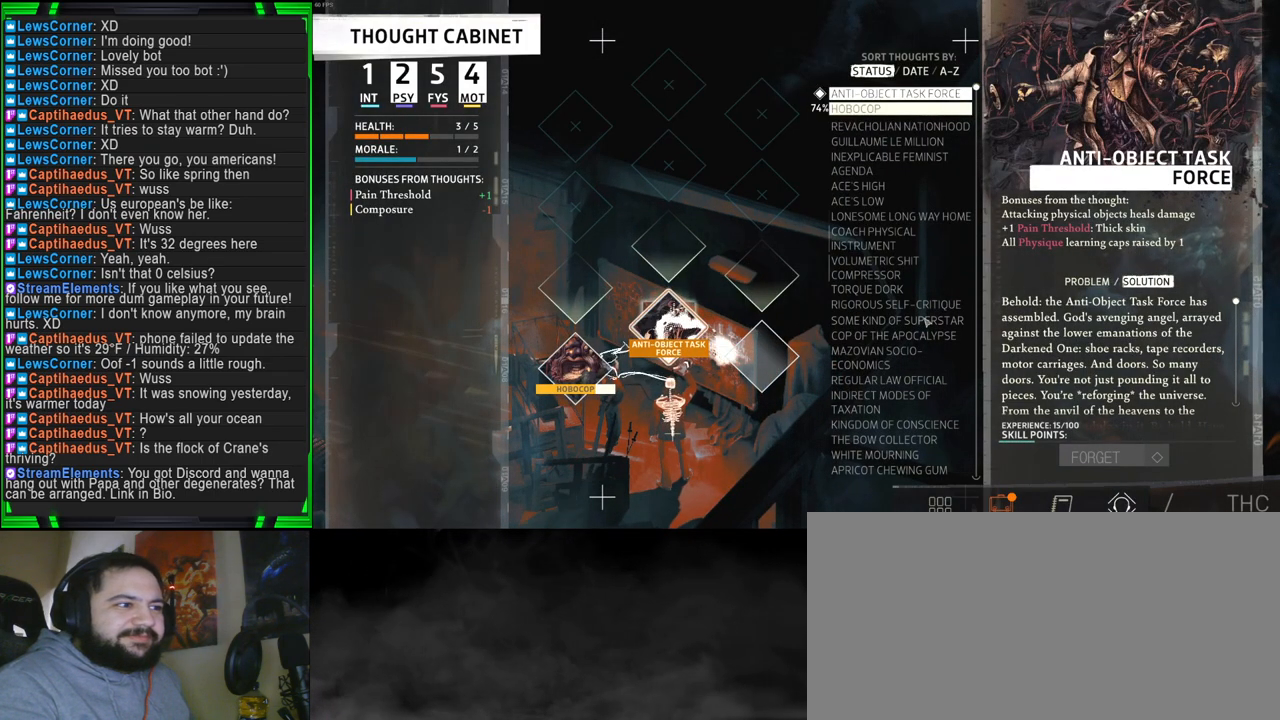
{"keys": [], "mouse": [], "events": []}
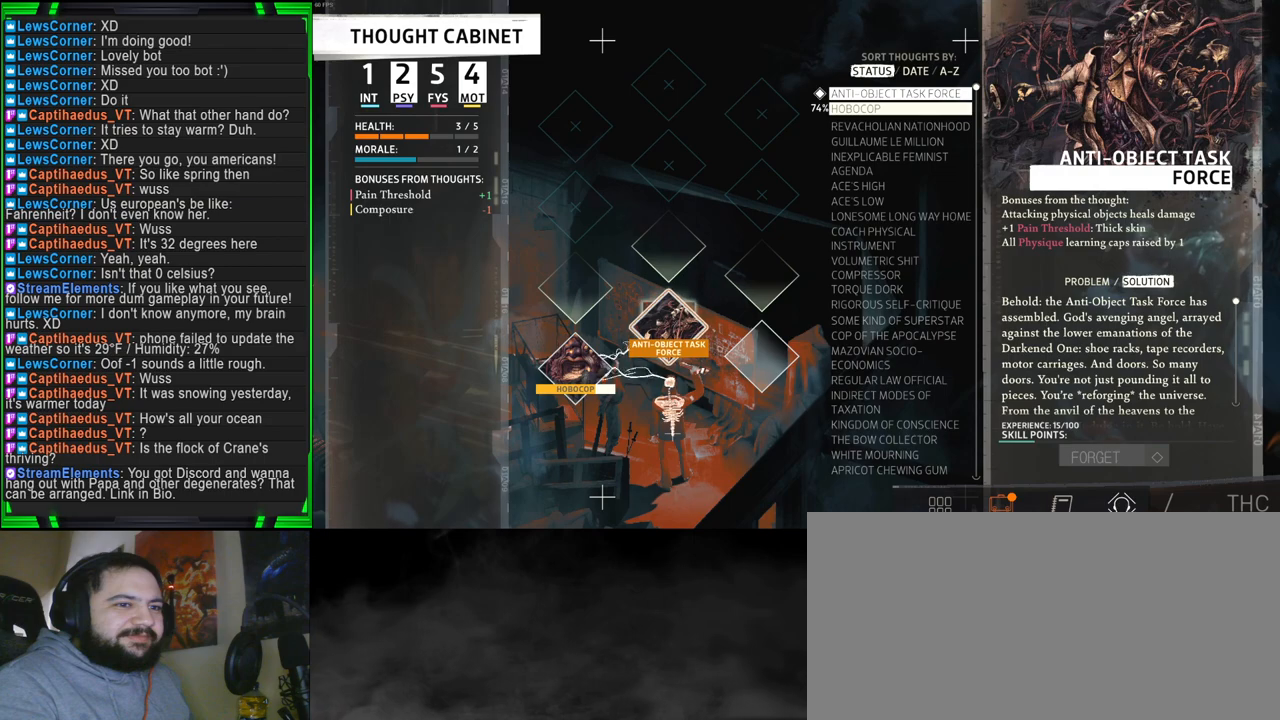
{"keys": [], "mouse": [], "events": []}
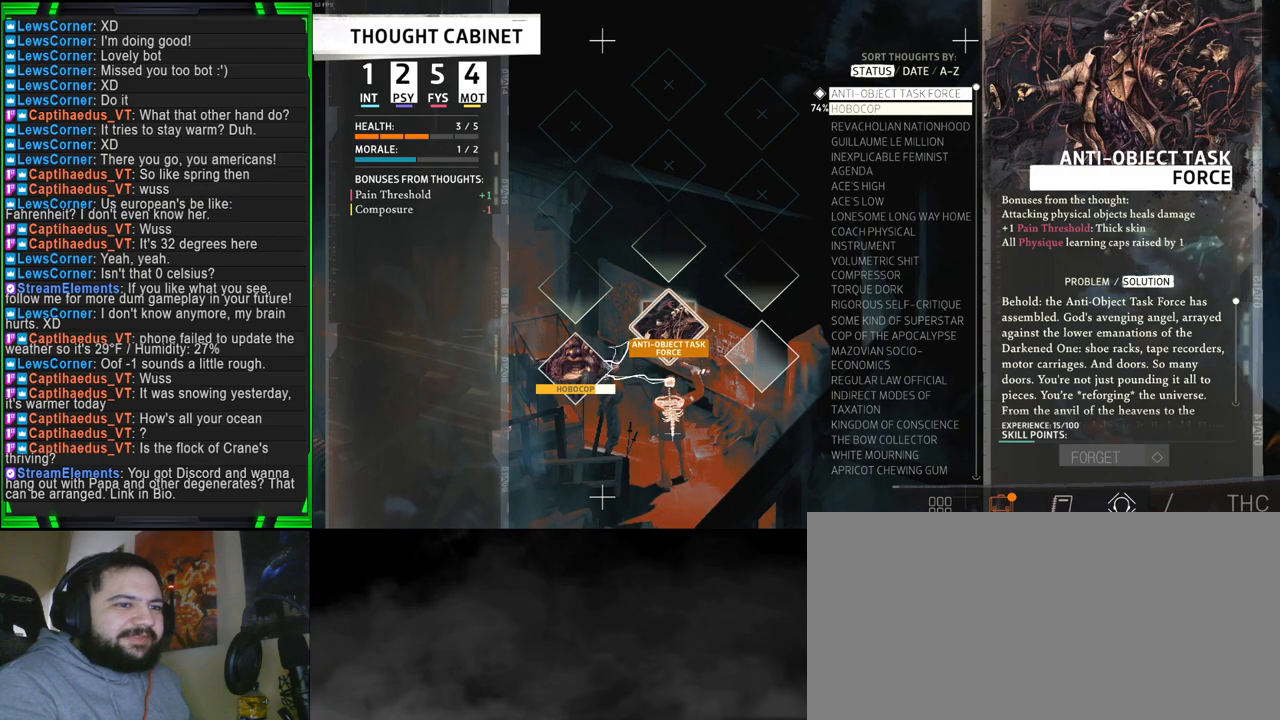
{"keys": [], "mouse": [], "events": []}
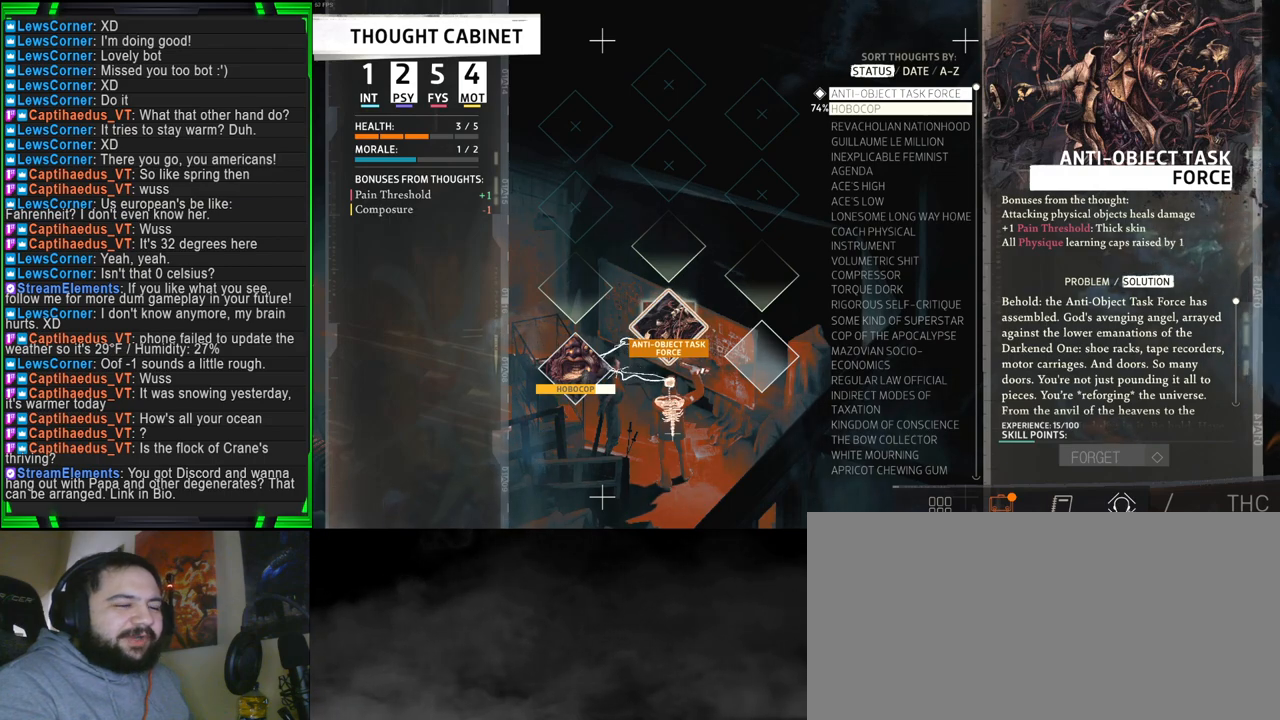
{"keys": [], "mouse": [], "events": []}
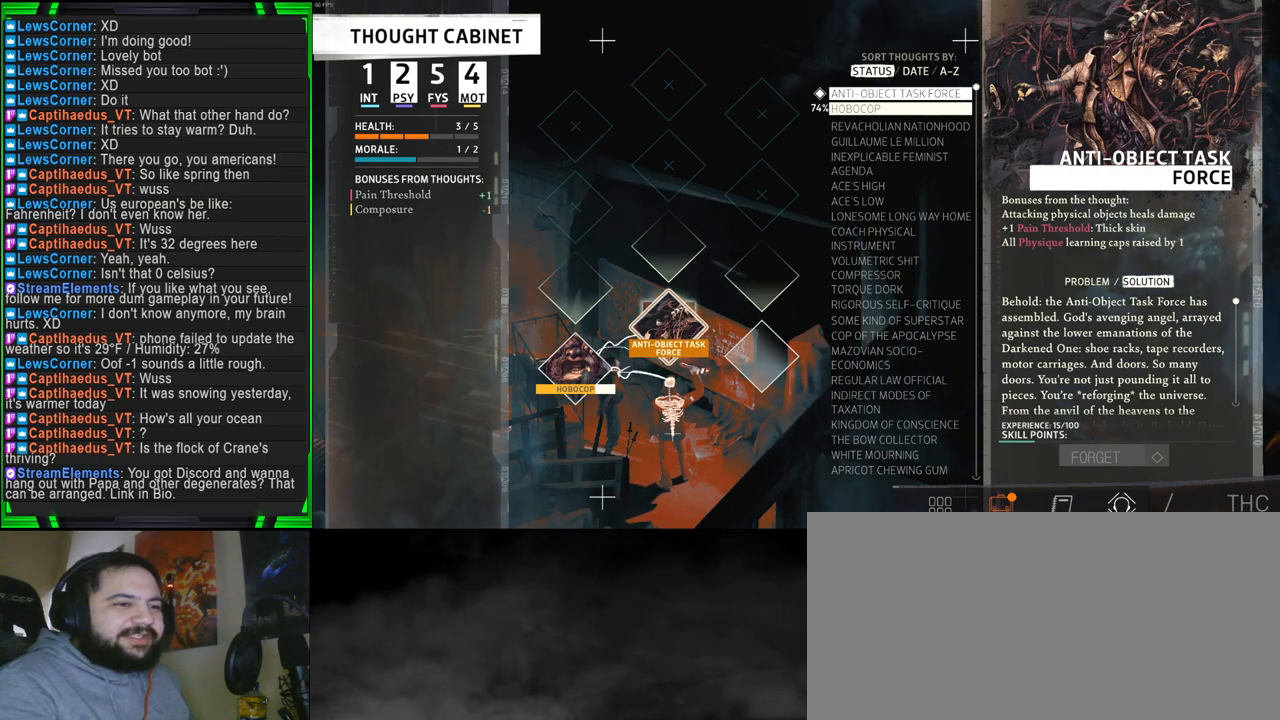
{"keys": [], "mouse": [], "events": []}
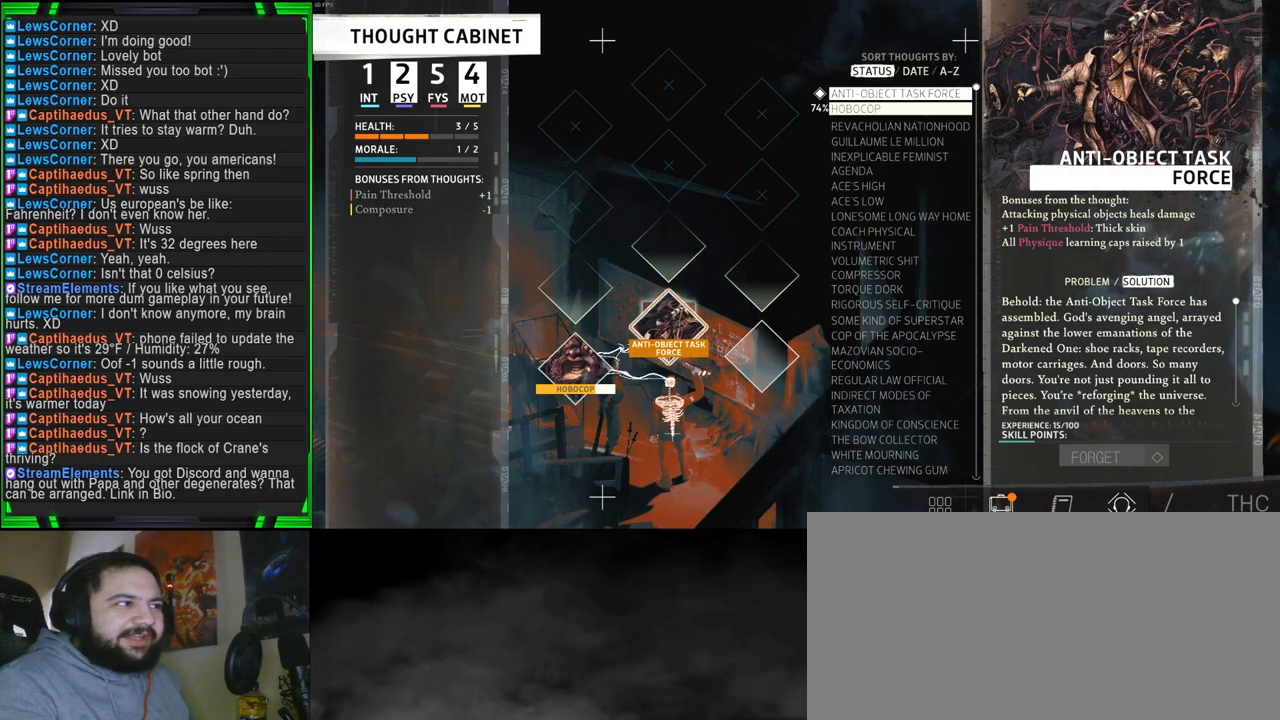
{"keys": [], "mouse": [], "events": [[100, "mouse_left", "down"], [200, "mouse_left", "up"]]}
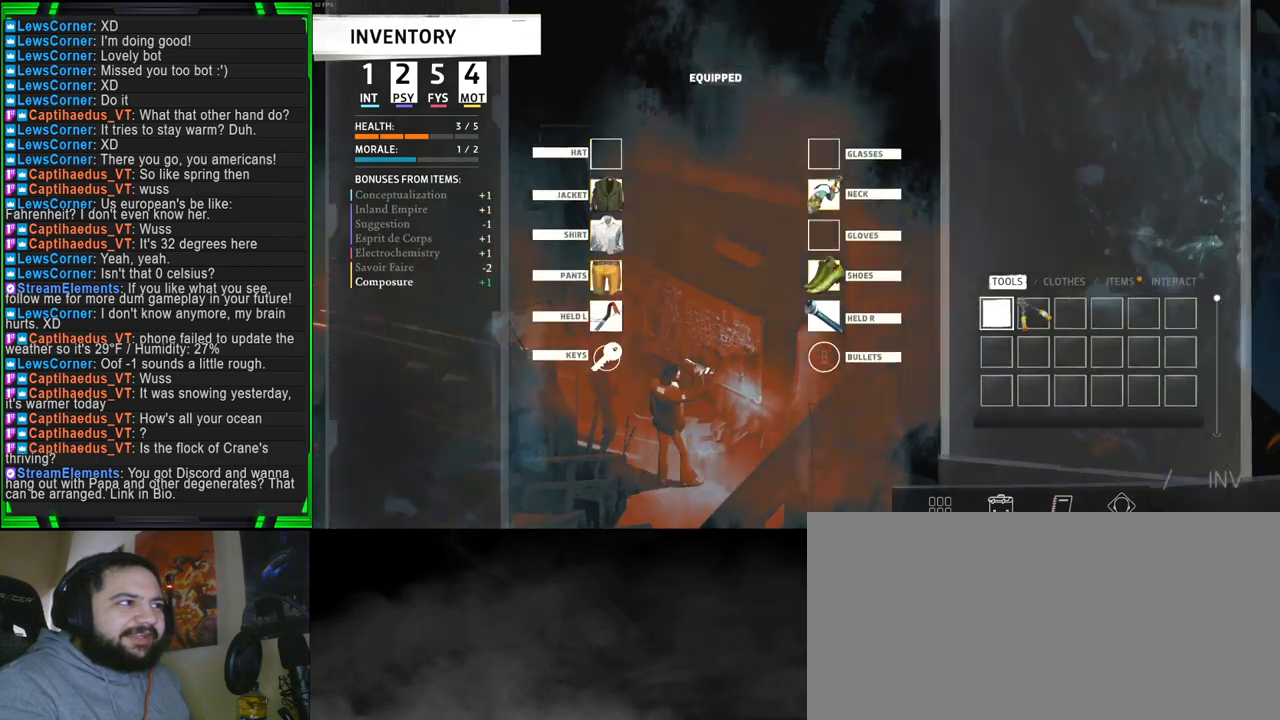
{"keys": [], "mouse": [], "events": []}
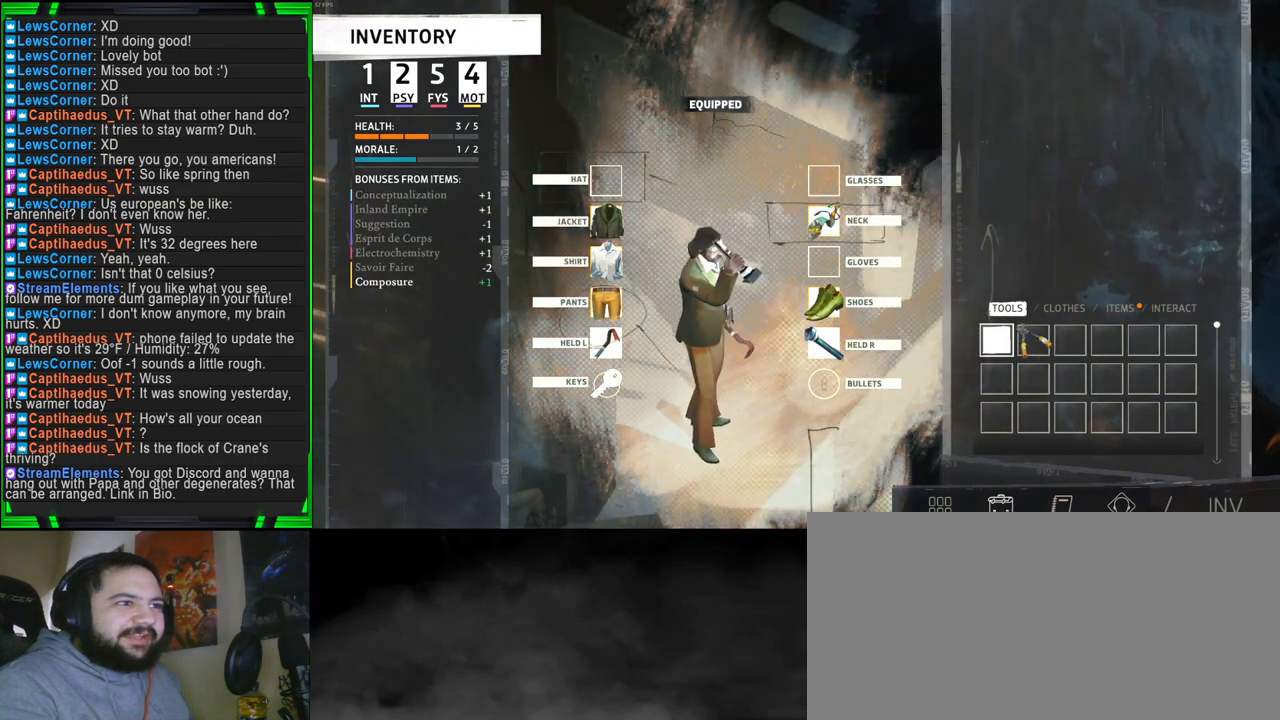
{"keys": [], "mouse": [], "events": []}
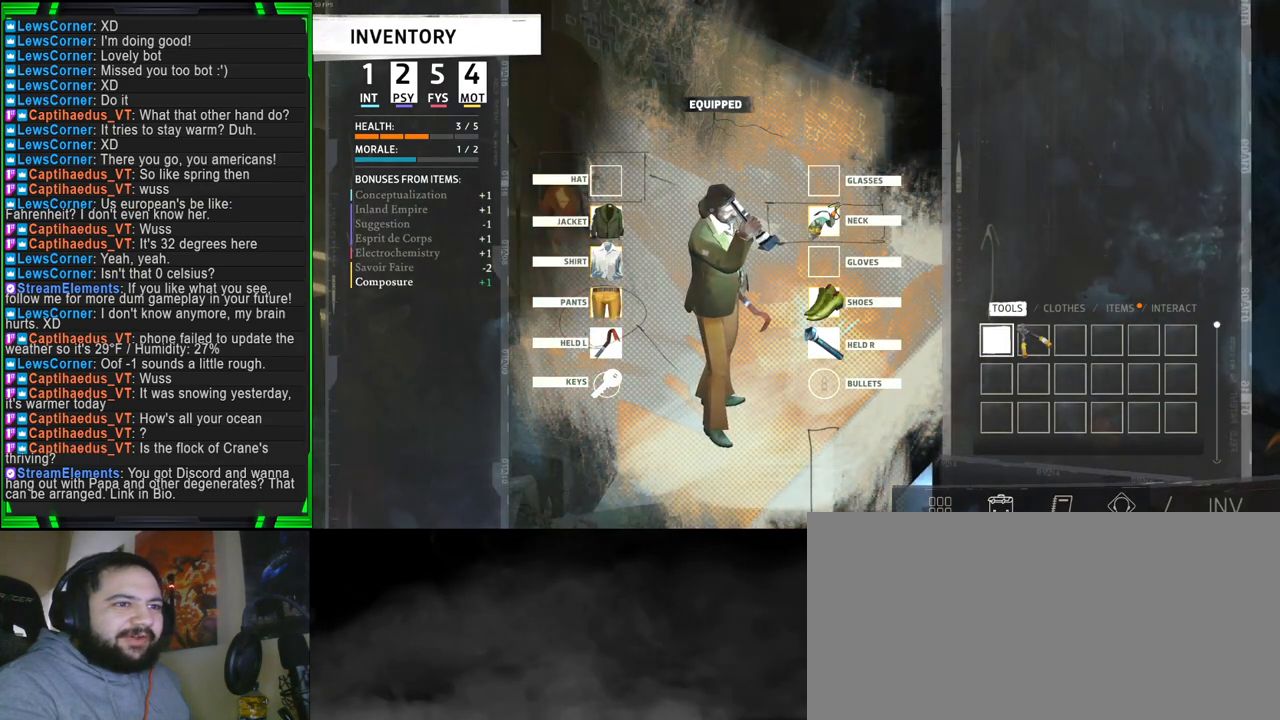
{"keys": [], "mouse": [], "events": []}
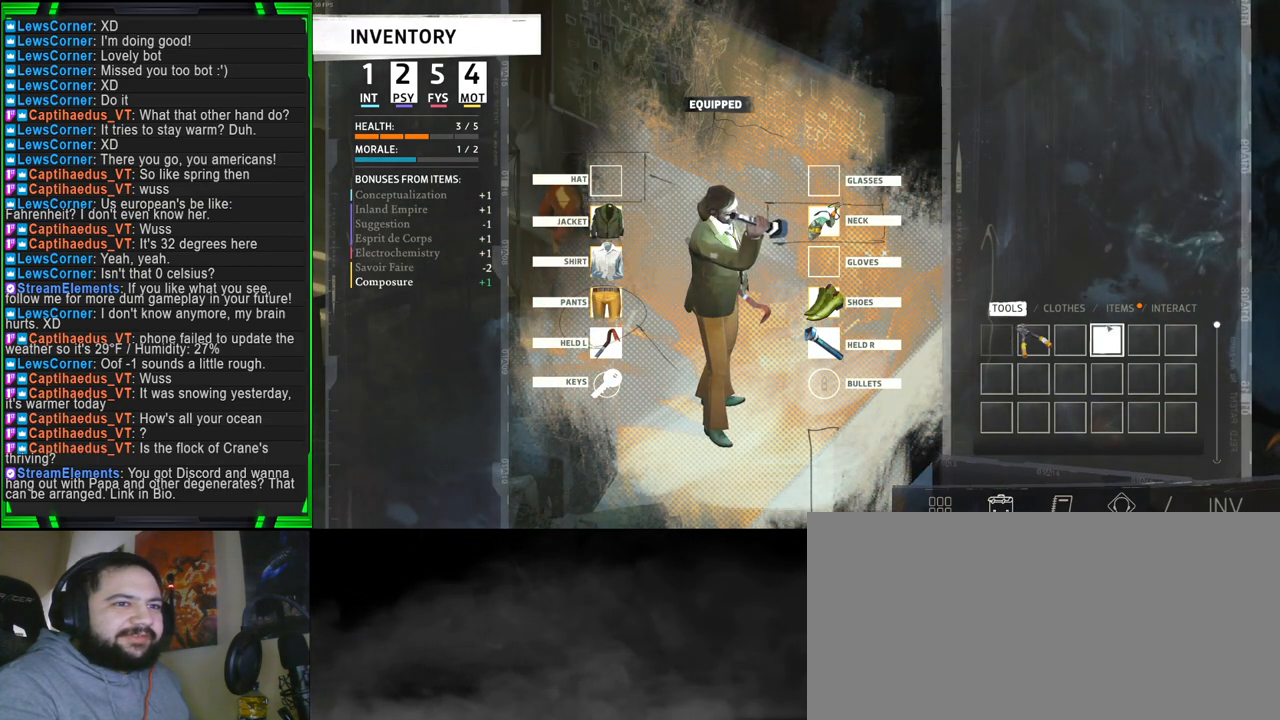
{"keys": [], "mouse": [], "events": [[350, "mouse_left", "down"], [483, "mouse_left", "up"]]}
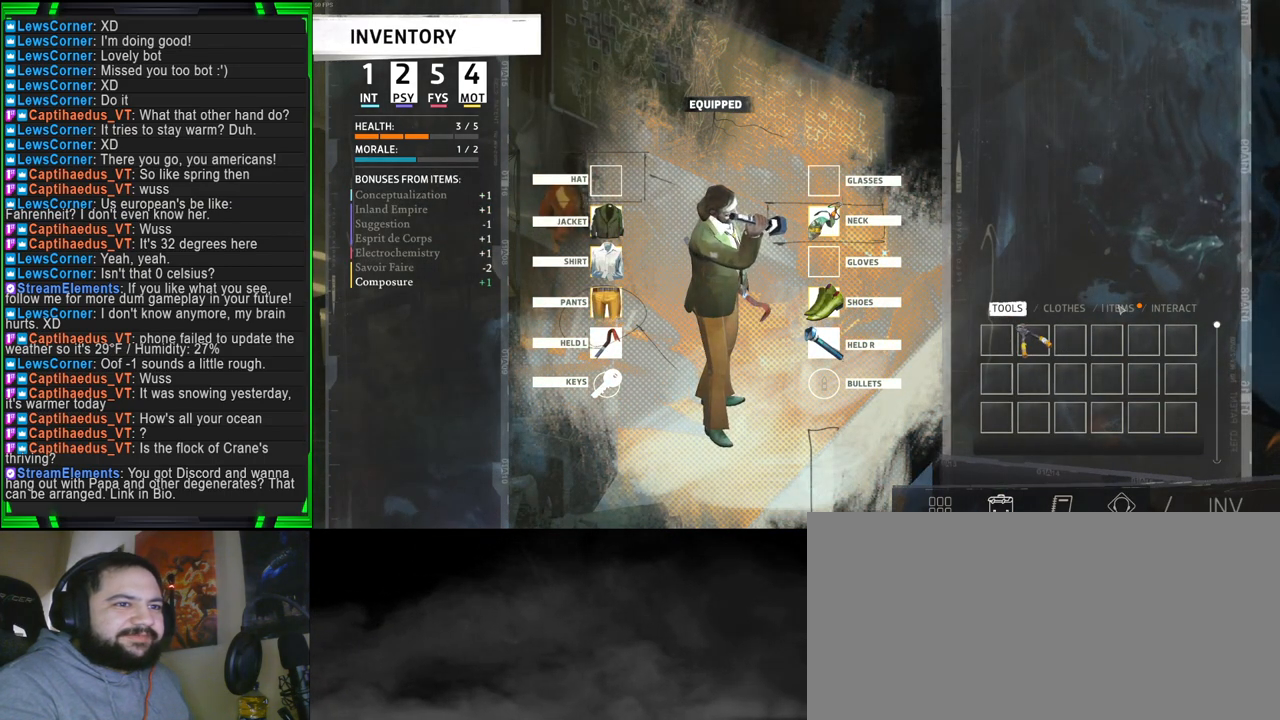
{"keys": [], "mouse": [], "events": []}
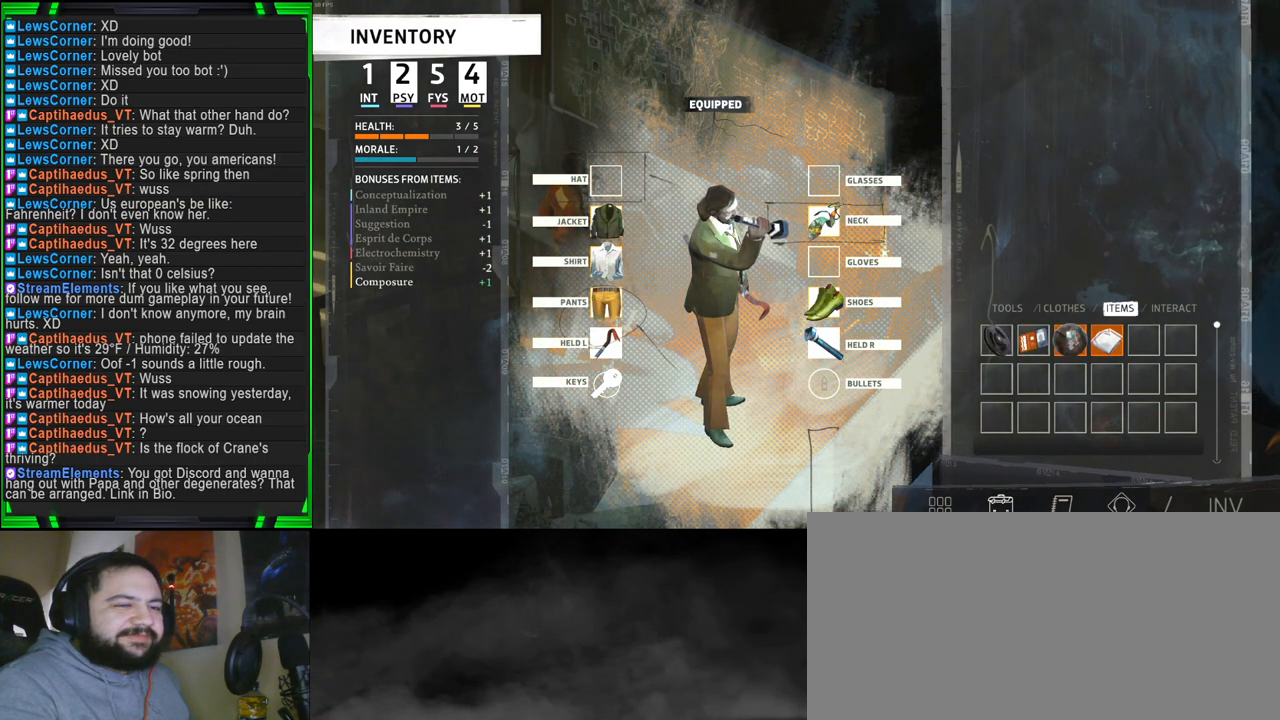
{"keys": [], "mouse": [], "events": []}
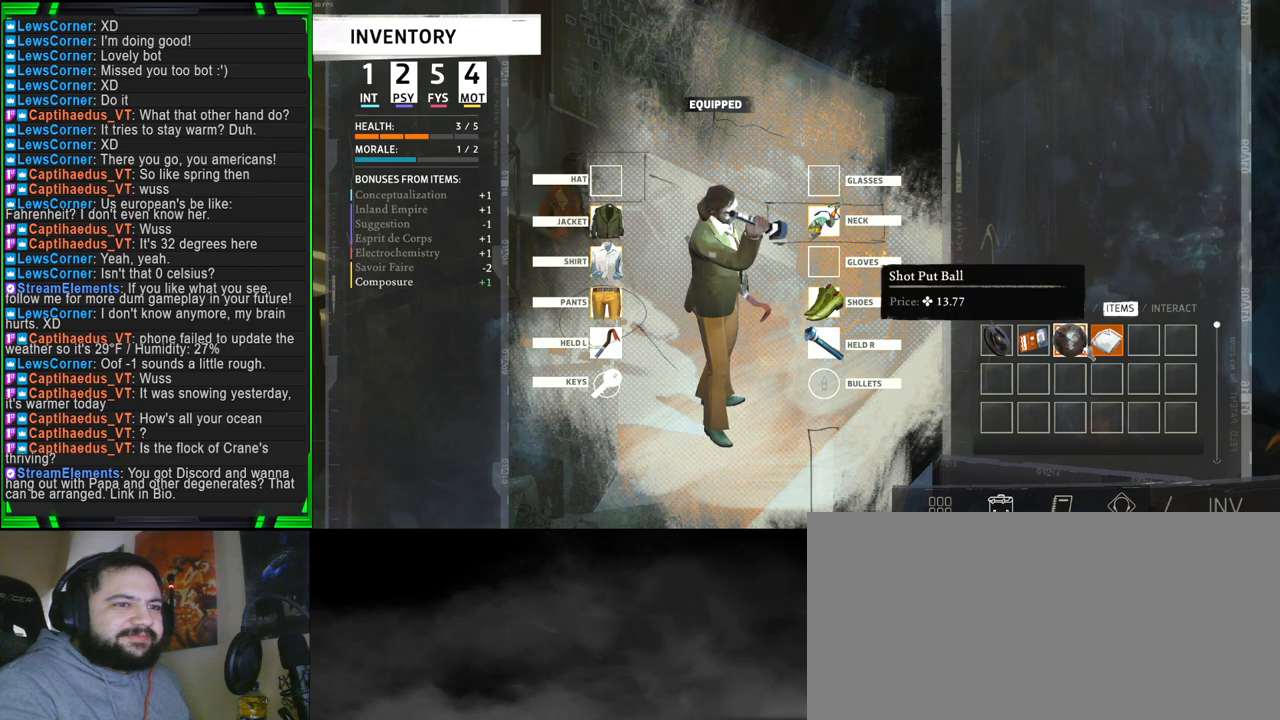
{"keys": [], "mouse": [], "events": []}
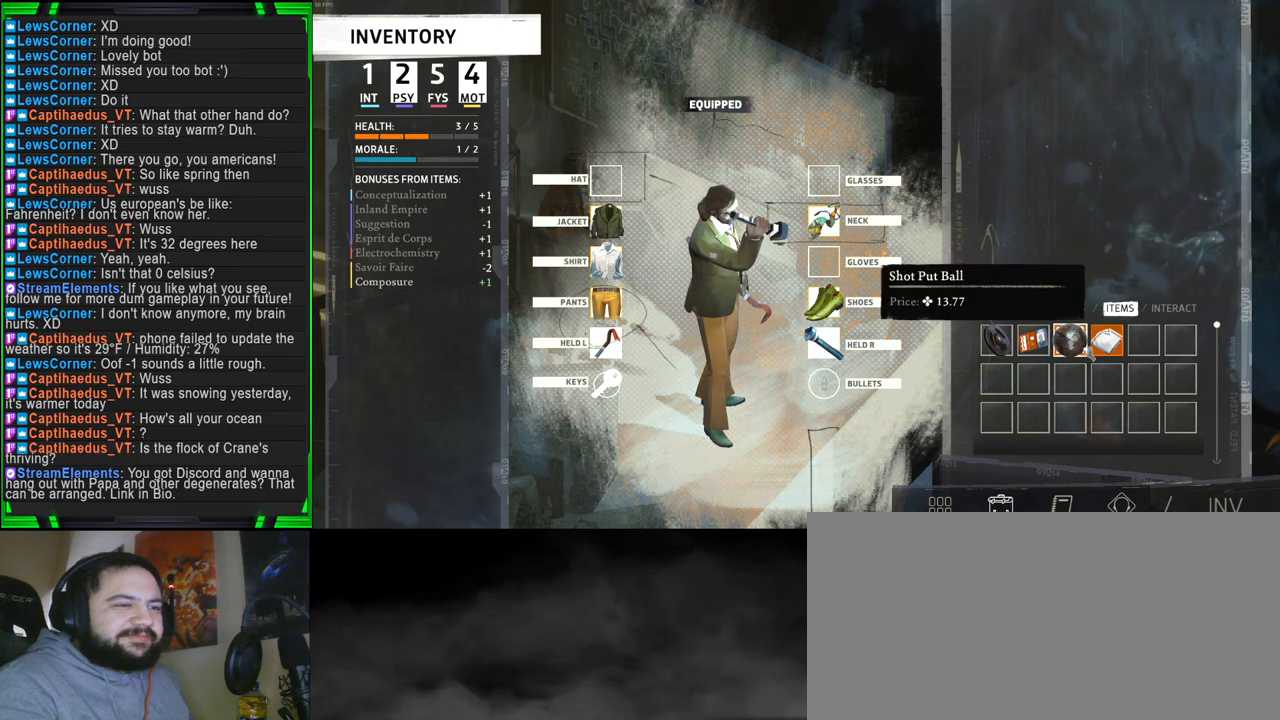
{"keys": [], "mouse": [], "events": []}
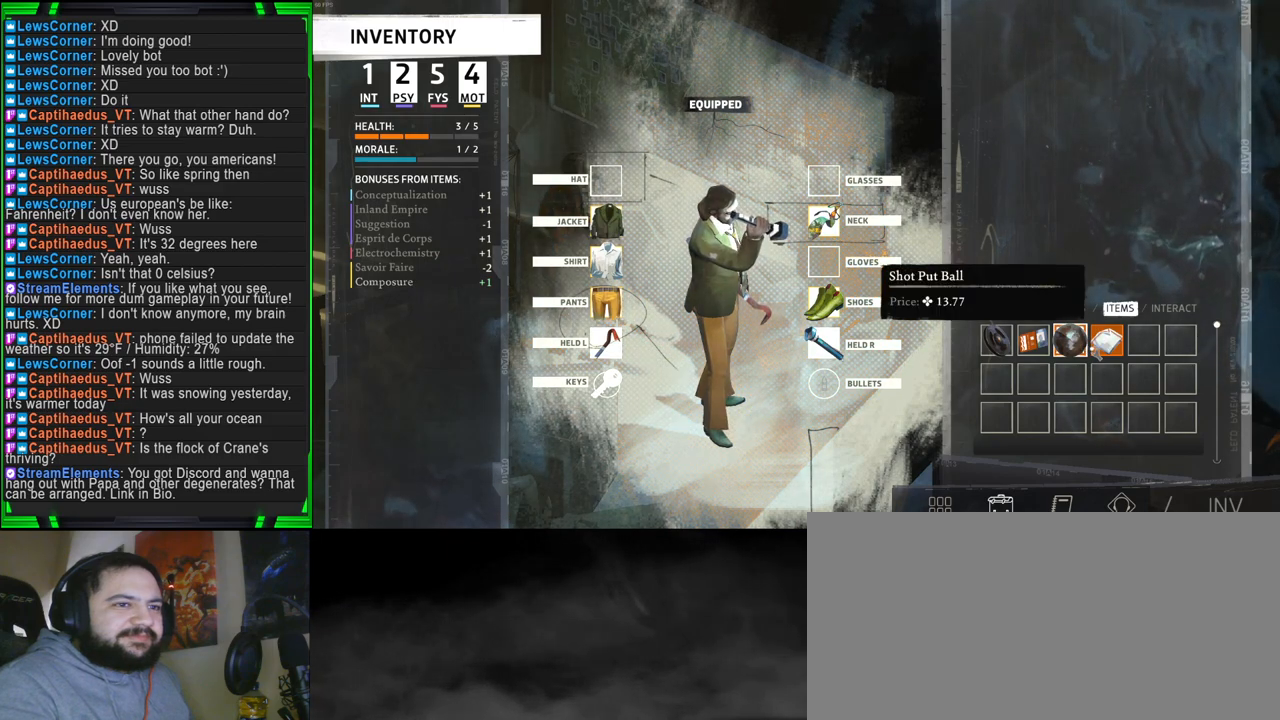
{"keys": [], "mouse": [], "events": []}
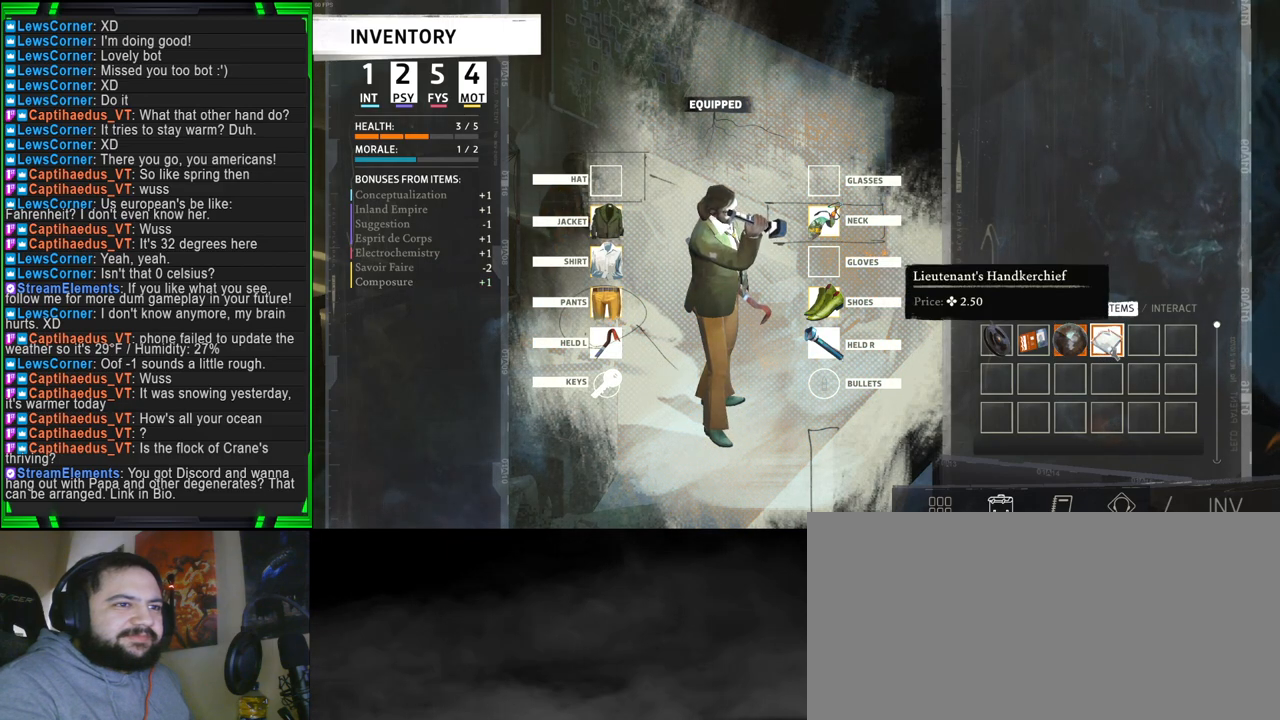
{"keys": [], "mouse": [], "events": []}
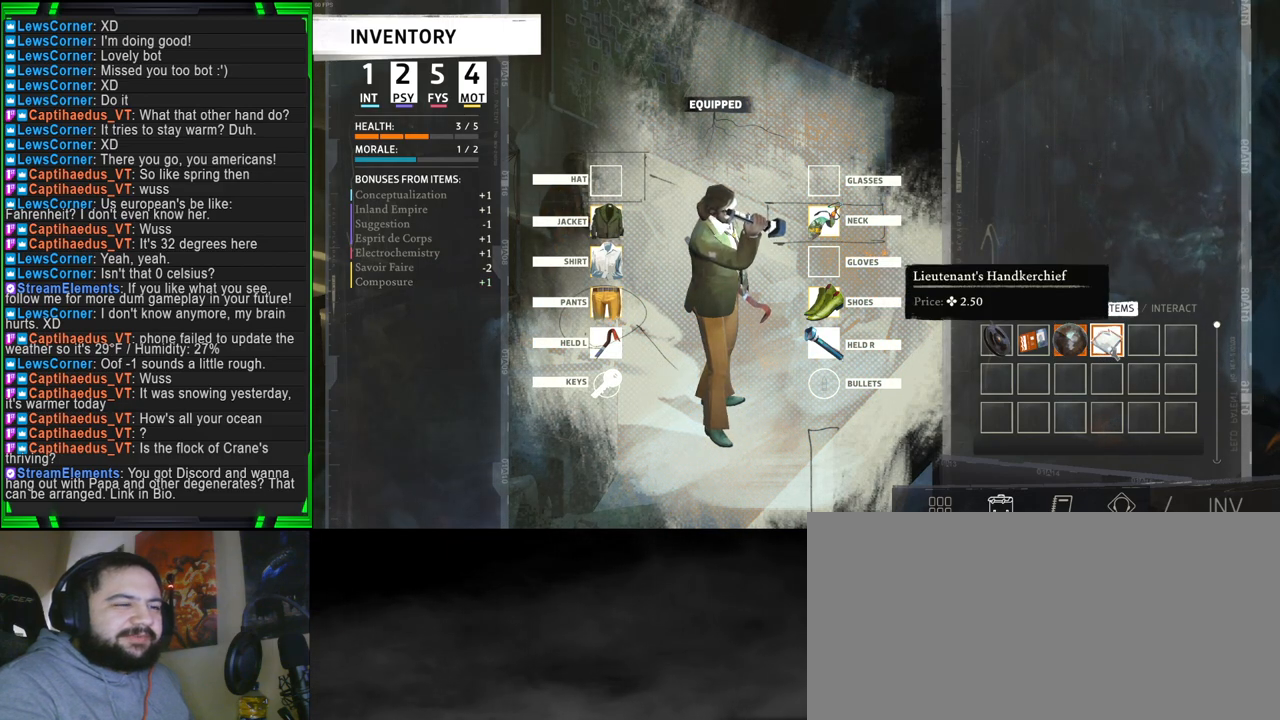
{"keys": [], "mouse": [], "events": [[216, "mouse_left", "down"], [316, "mouse_left", "up"]]}
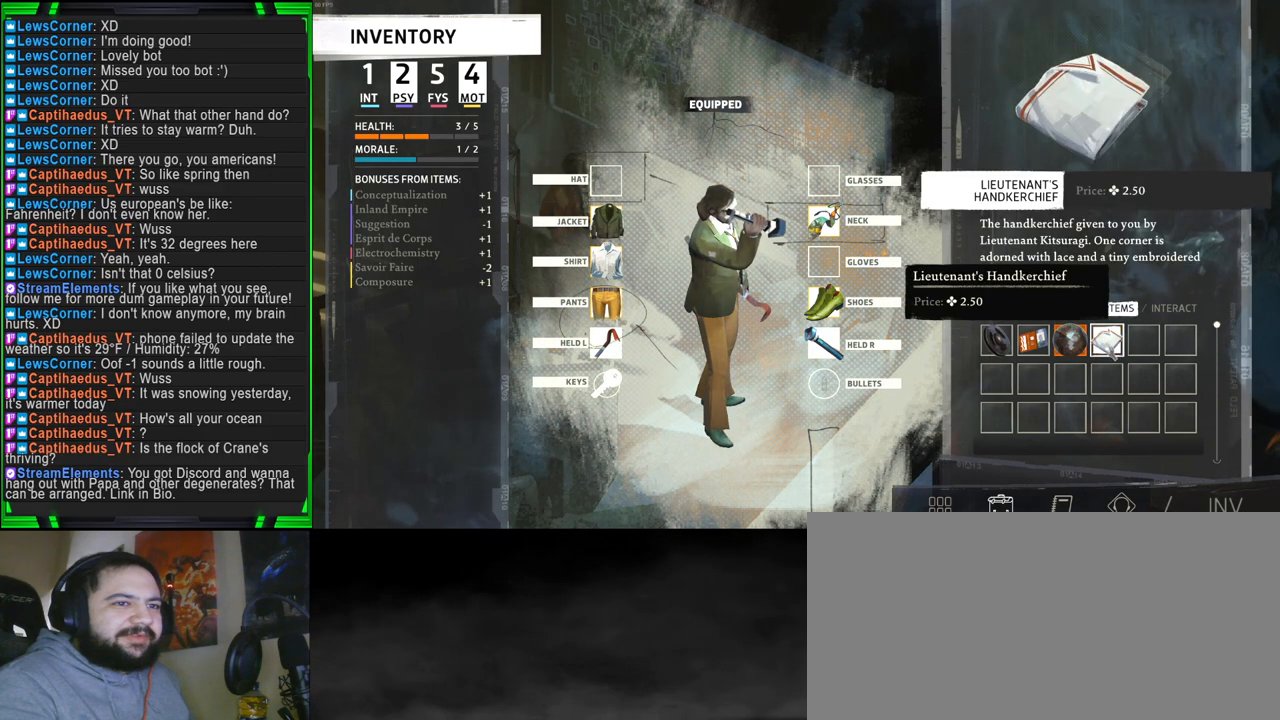
{"keys": [], "mouse": [], "events": []}
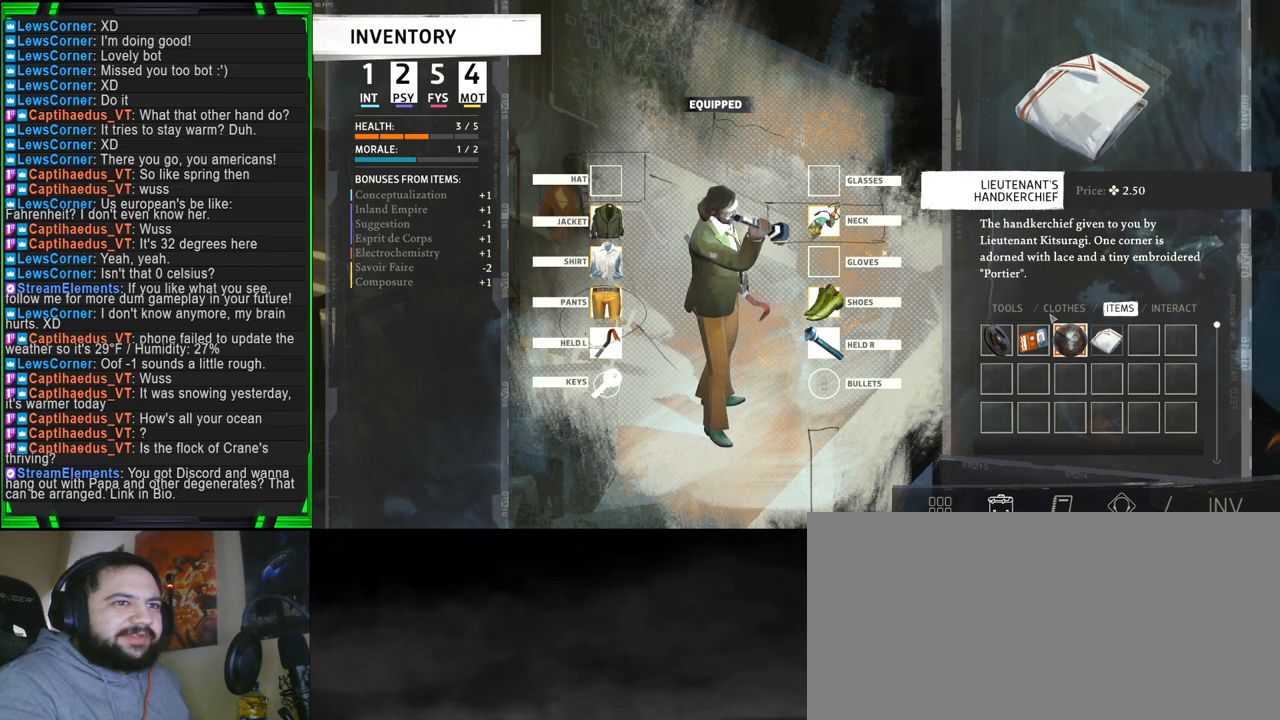
{"keys": [], "mouse": [], "events": []}
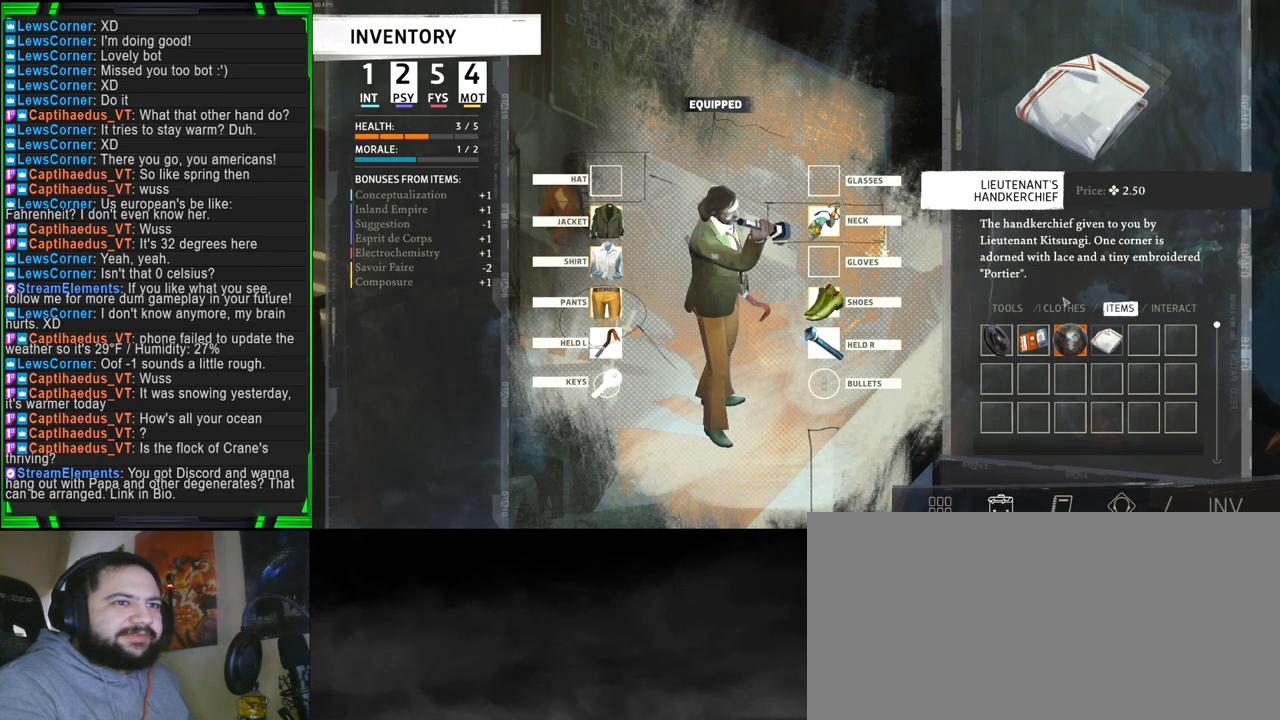
{"keys": [], "mouse": [], "events": []}
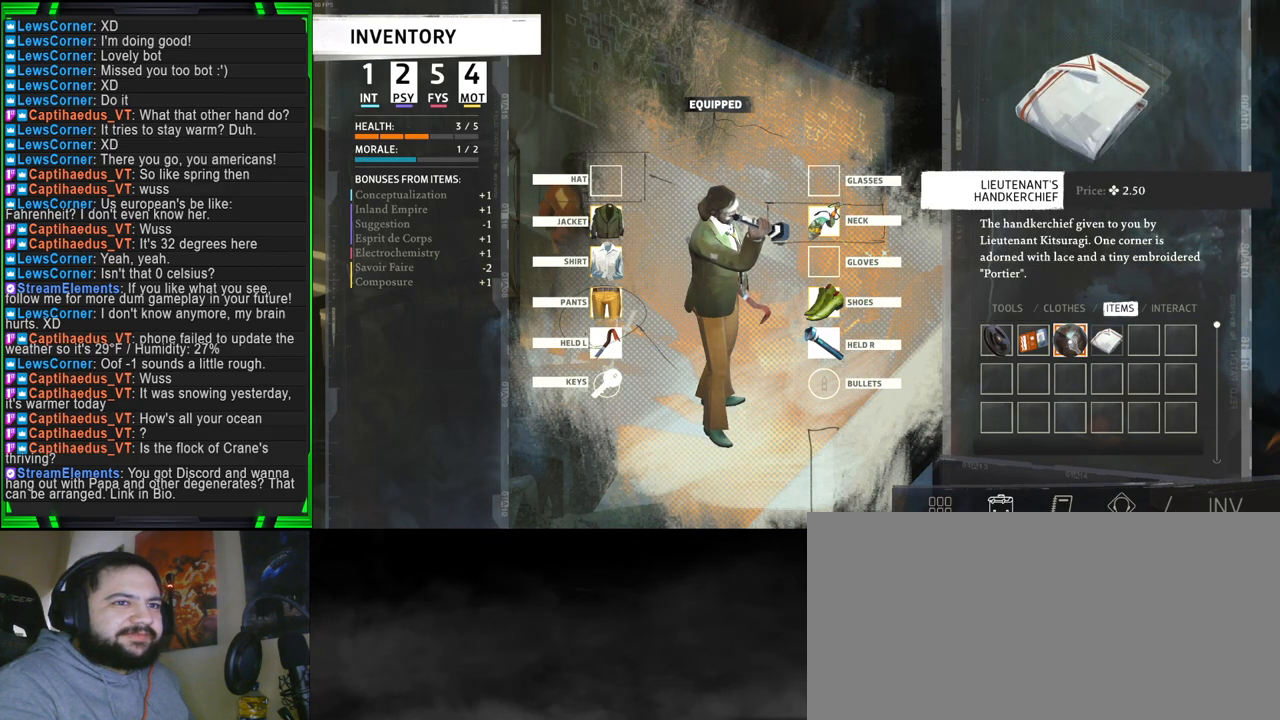
{"keys": [], "mouse": [], "events": []}
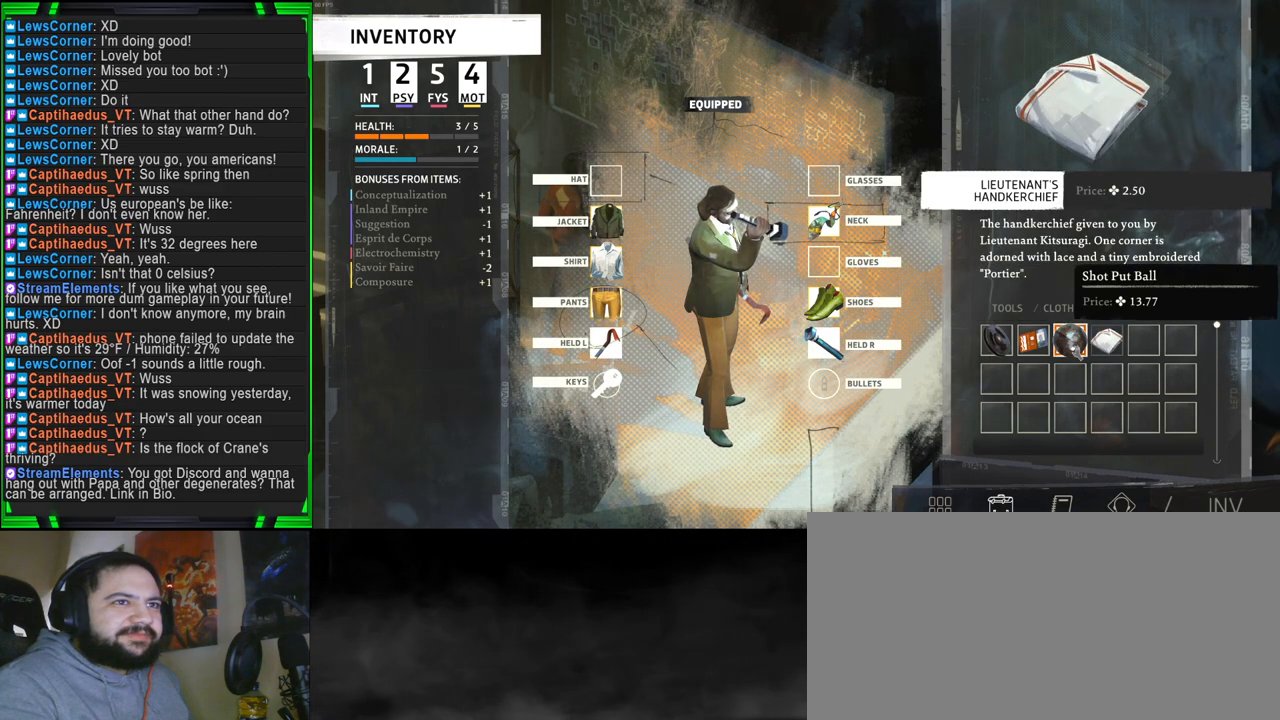
{"keys": [], "mouse": [], "events": [[200, "mouse_left", "down"], [350, "mouse_left", "up"]]}